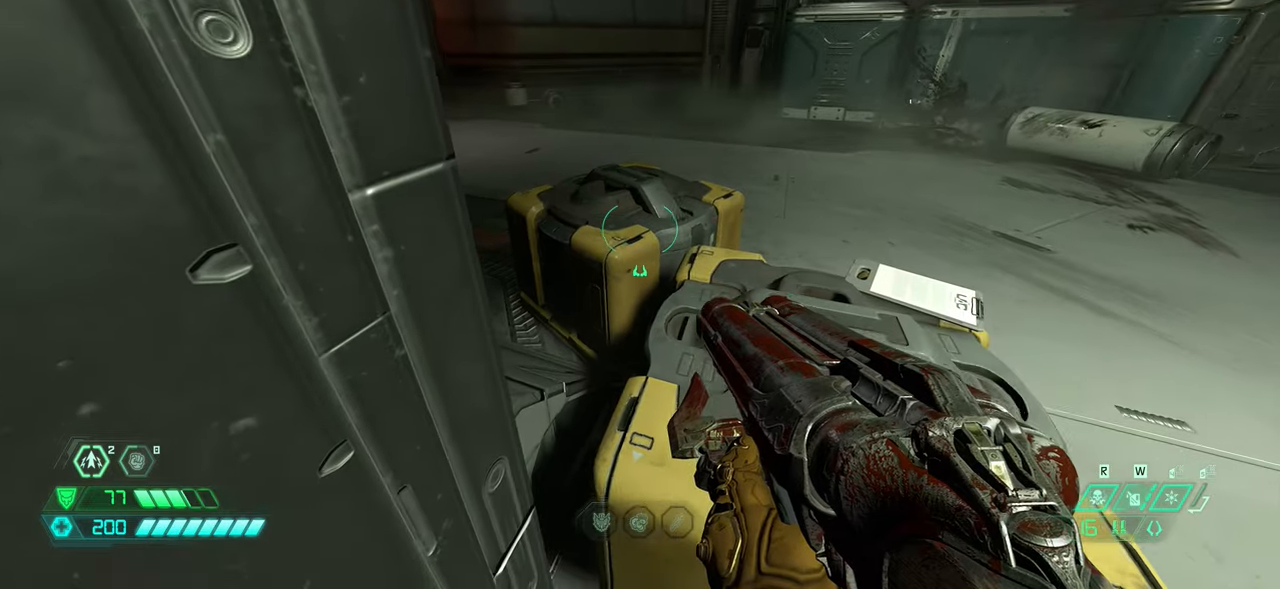
Gameplay with keyboard and mouse; each line is a JSON object with the keys and mouse buttons held at the frame after it. "events" lists presses ("down") and releases ("up") of "bfg", "bl", "bw", "cg", "crc", "cs", "csg", "dash", "fb", "fw", "hc", "jump", "l", "mel", "pr", "r", "rl", "ssg", "ww" and "mouse_wheel_up" between this image and that frame as [ms after this image, input, new state], when the widget could be followed in between. "mouse_wheel_up" = the "wheel_up" button of the "mouse" list. No other keys are recorded. Key names are as the overlay labels them; some are game actions (e.g. jump) rather than physical keys. Not read: mod mouse_move.
{"keys": ["fw"], "mouse": [], "events": [[133, "mouse_wheel_up", "down"], [333, "mouse_wheel_up", "up"]]}
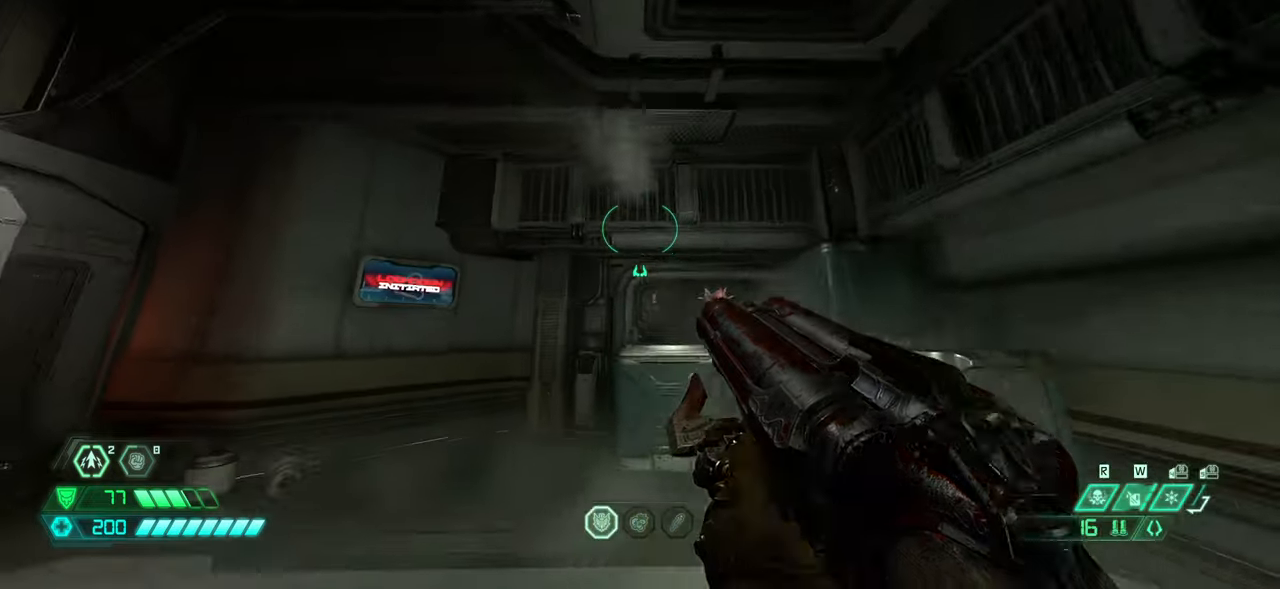
{"keys": ["fw"], "mouse": [], "events": [[200, "mouse_wheel_up", "down"], [333, "mouse_wheel_up", "up"]]}
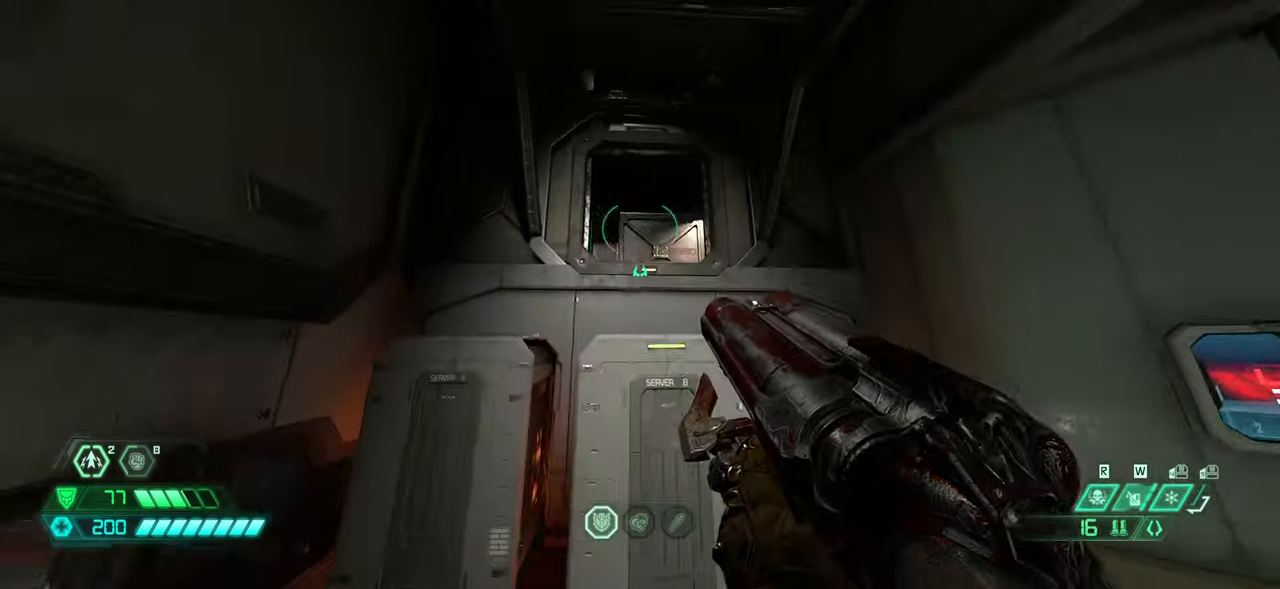
{"keys": ["fw"], "mouse": [], "events": [[367, "dash", "down"], [500, "dash", "up"]]}
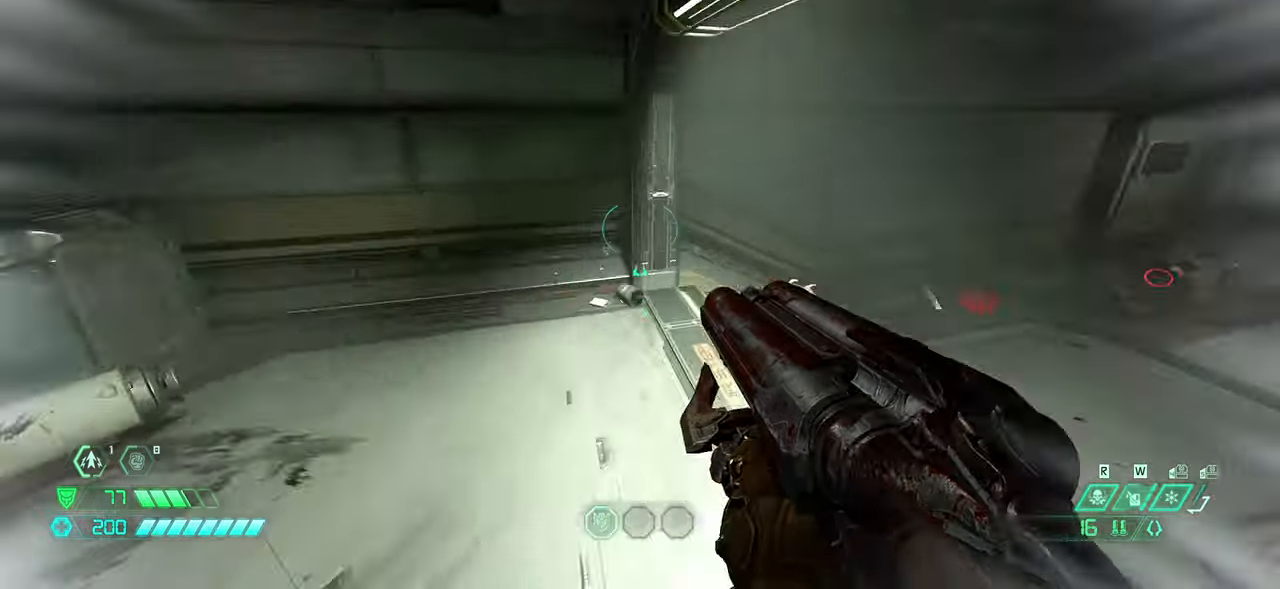
{"keys": ["fw", "l"], "mouse": [], "events": [[467, "l", "down"]]}
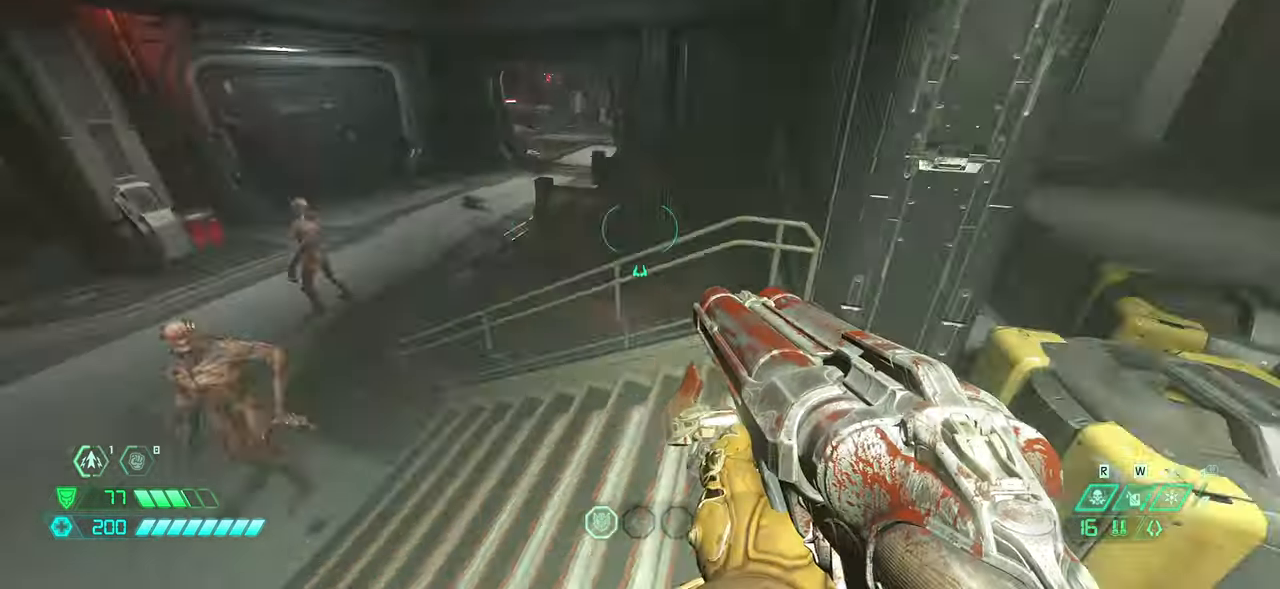
{"keys": ["fw"], "mouse": [], "events": [[67, "l", "up"]]}
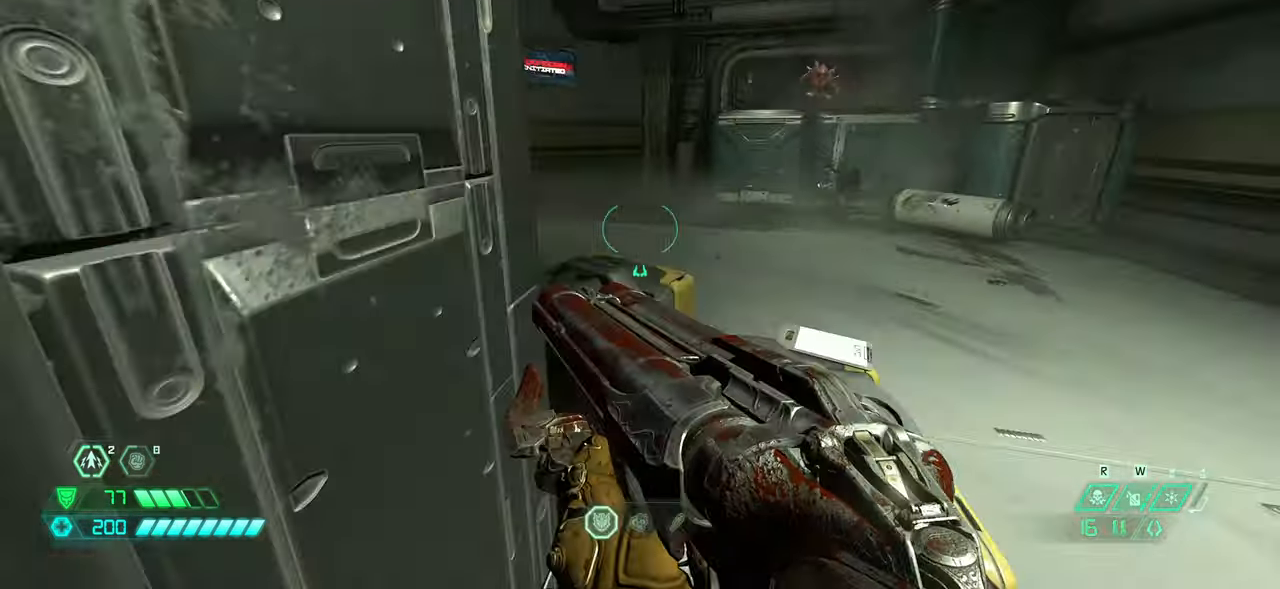
{"keys": ["fw"], "mouse": [], "events": []}
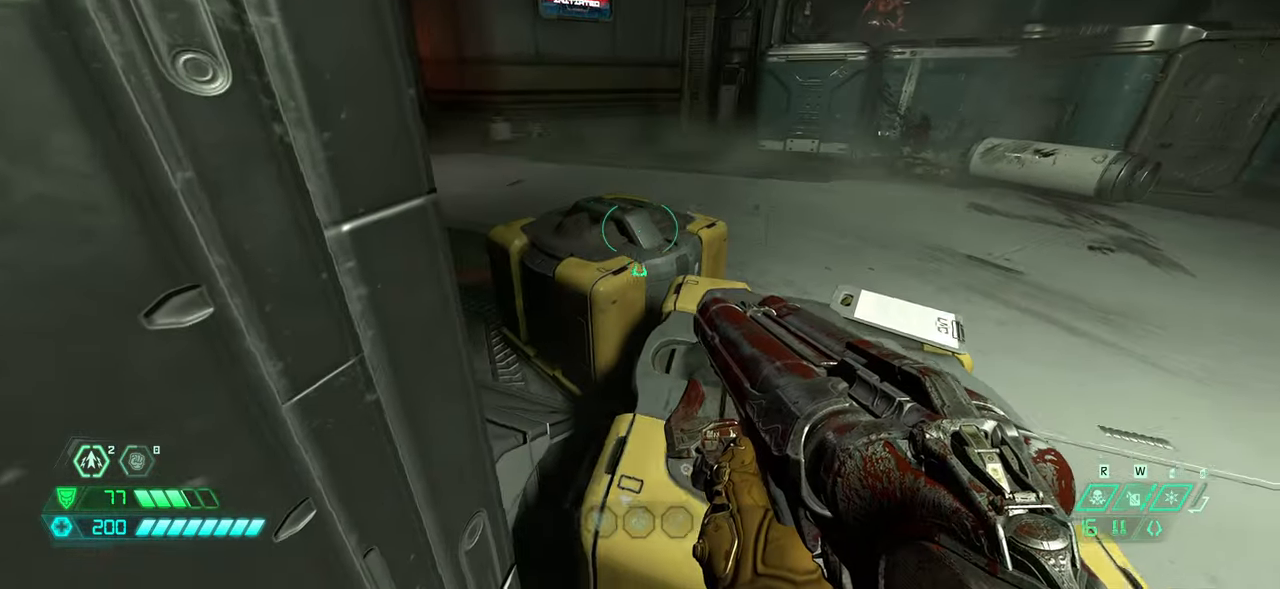
{"keys": ["fw"], "mouse": ["wheel_up"], "events": [[433, "mouse_wheel_up", "down"]]}
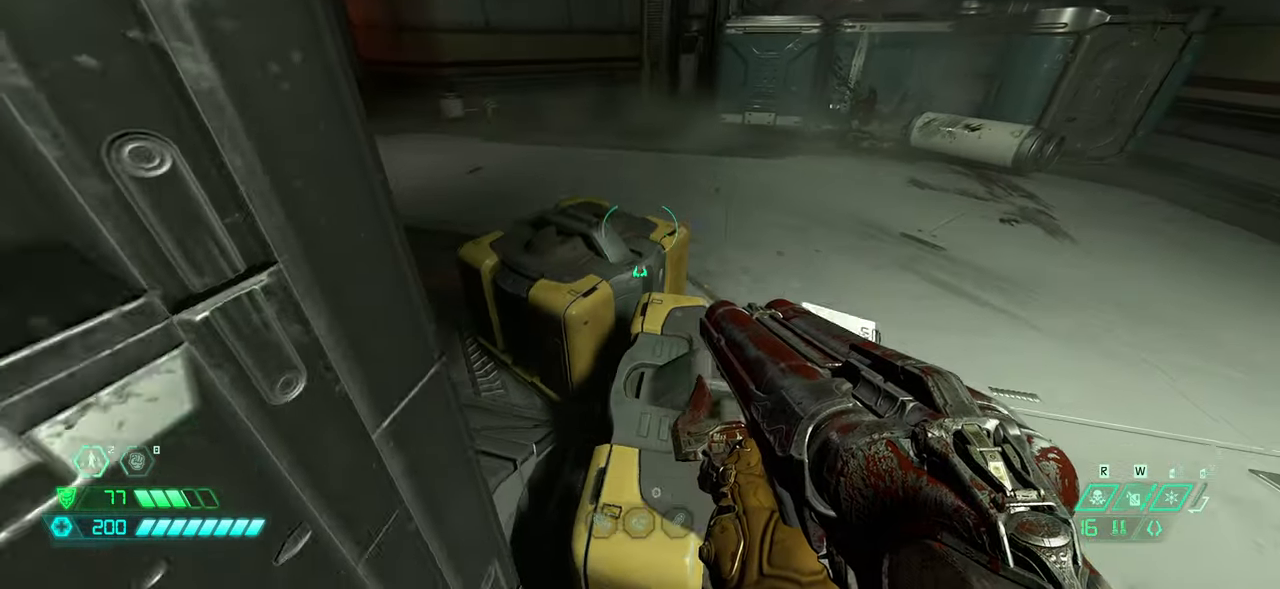
{"keys": ["fw"], "mouse": [], "events": [[167, "mouse_wheel_up", "up"]]}
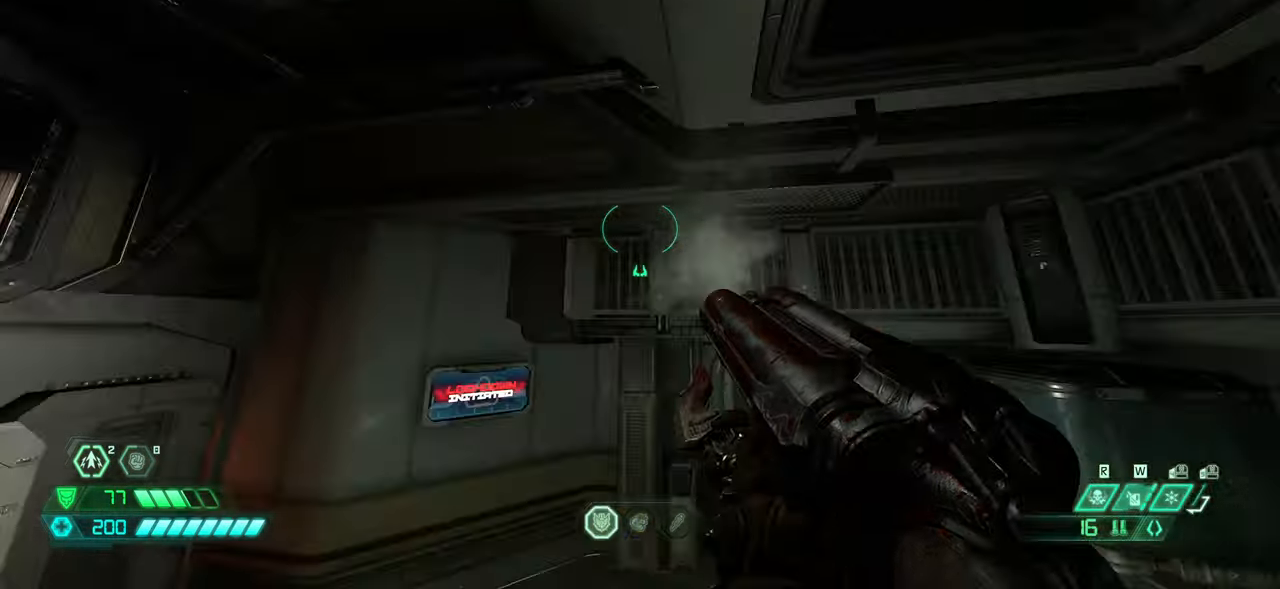
{"keys": ["fw"], "mouse": ["wheel_up"], "events": [[400, "mouse_wheel_up", "down"]]}
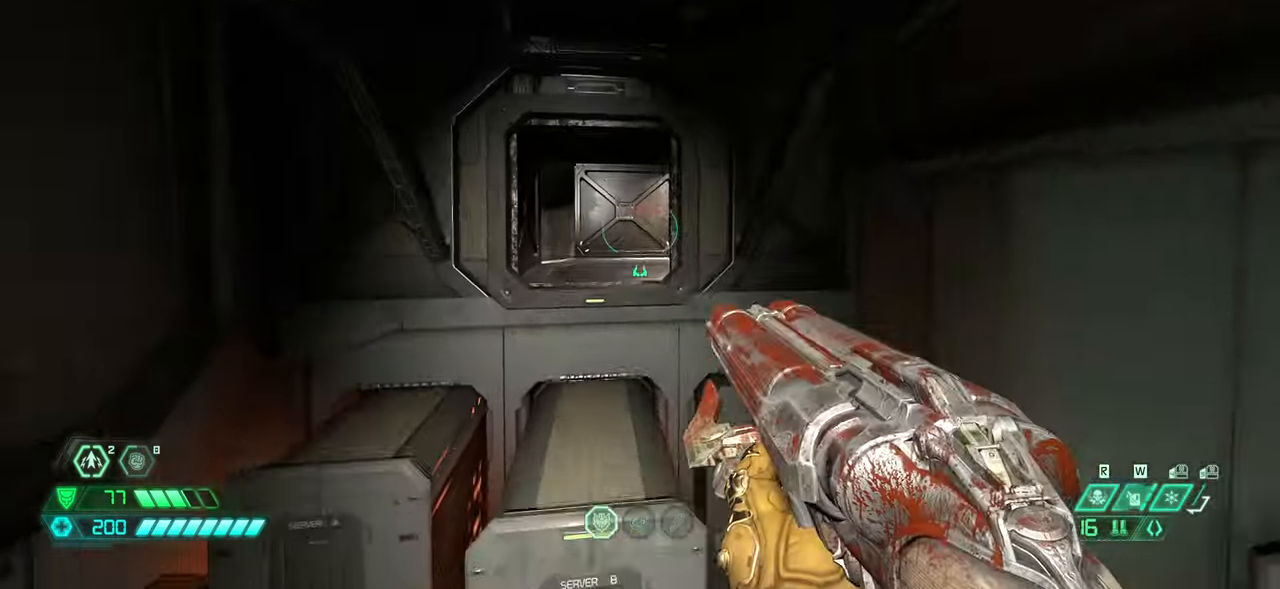
{"keys": ["fw"], "mouse": [], "events": [[133, "mouse_wheel_up", "up"], [200, "dash", "down"], [267, "dash", "up"]]}
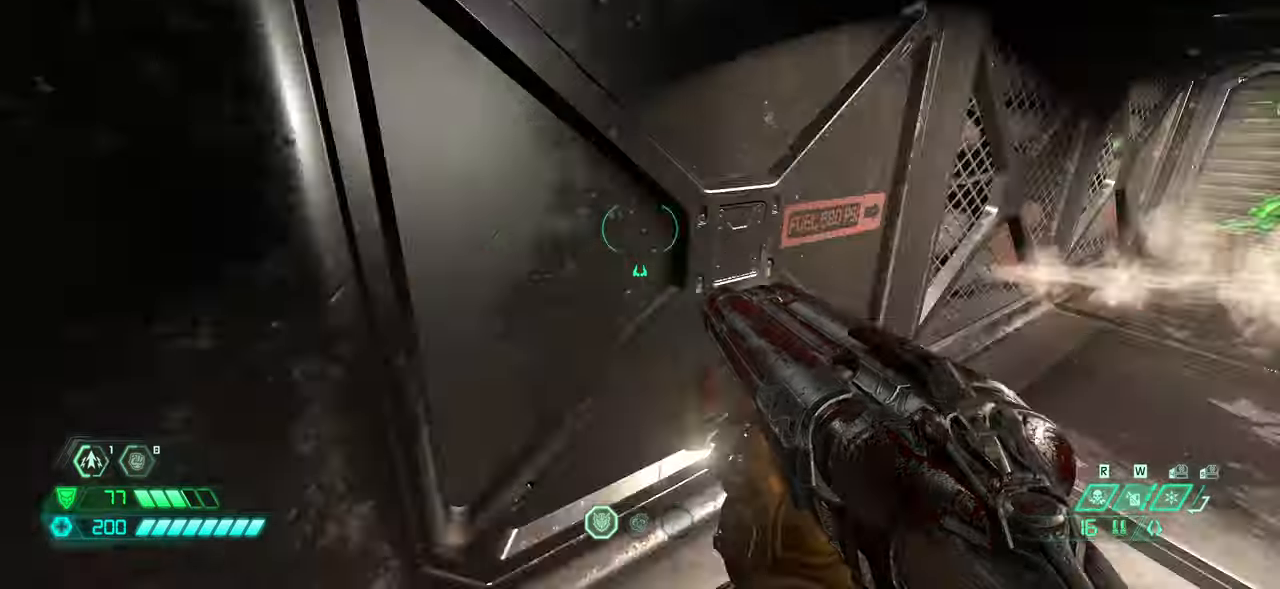
{"keys": ["fw"], "mouse": [], "events": []}
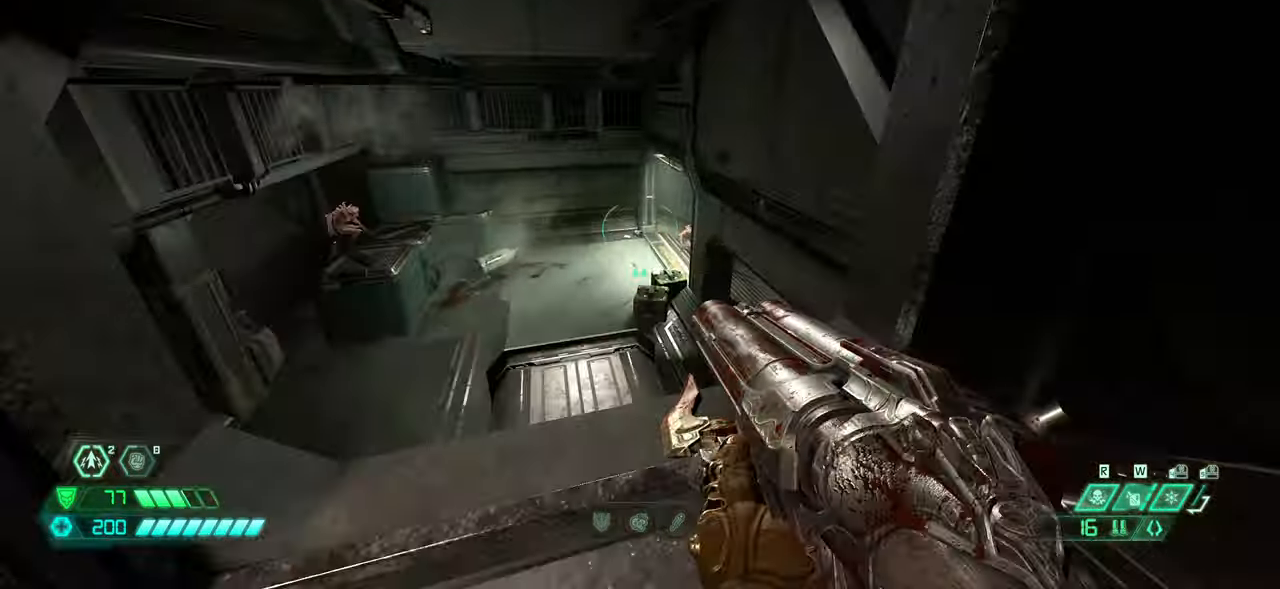
{"keys": ["fw"], "mouse": [], "events": [[33, "dash", "down"], [133, "dash", "up"]]}
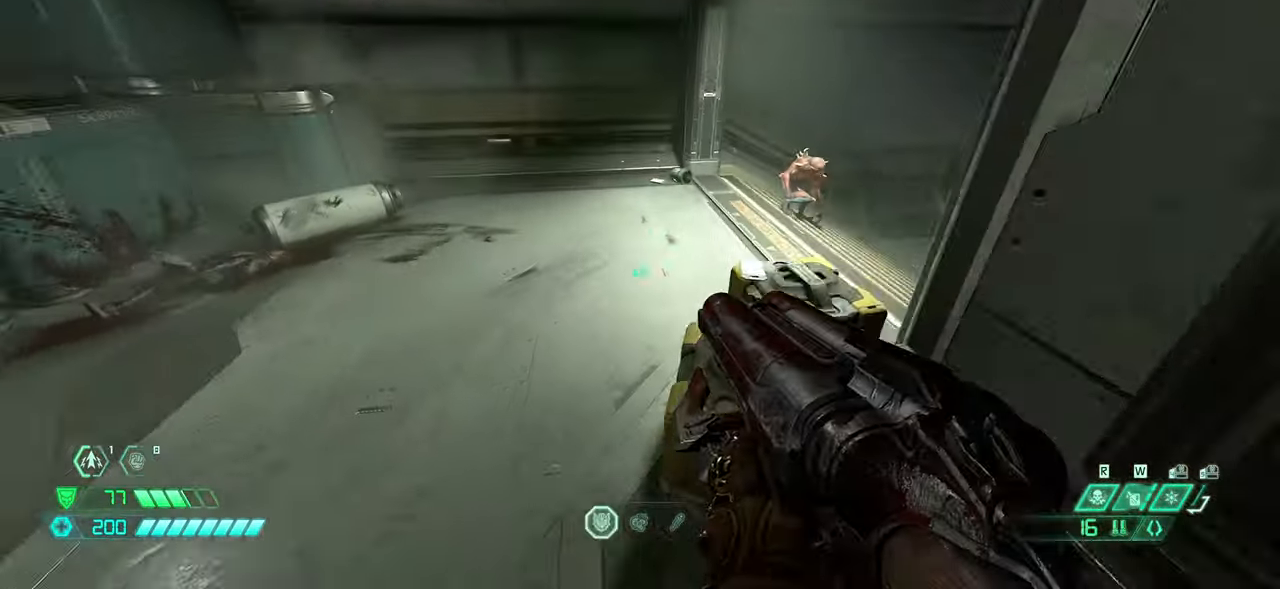
{"keys": ["fw", "l"], "mouse": [], "events": [[100, "l", "down"]]}
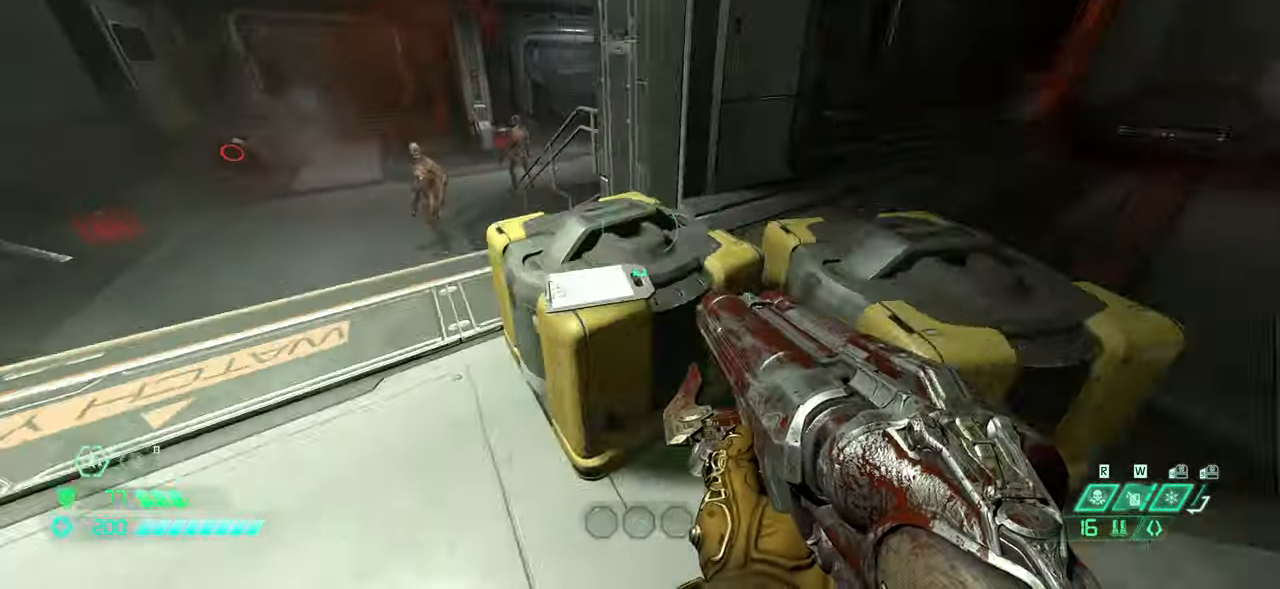
{"keys": ["fw"], "mouse": [], "events": [[433, "l", "up"]]}
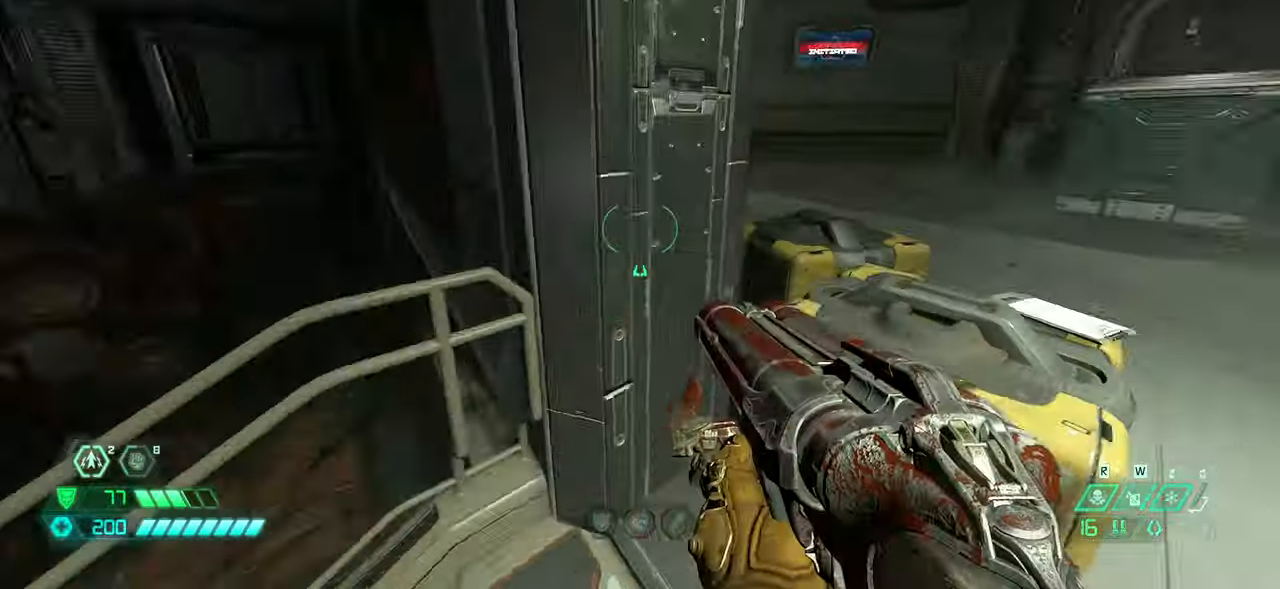
{"keys": ["fw"], "mouse": [], "events": []}
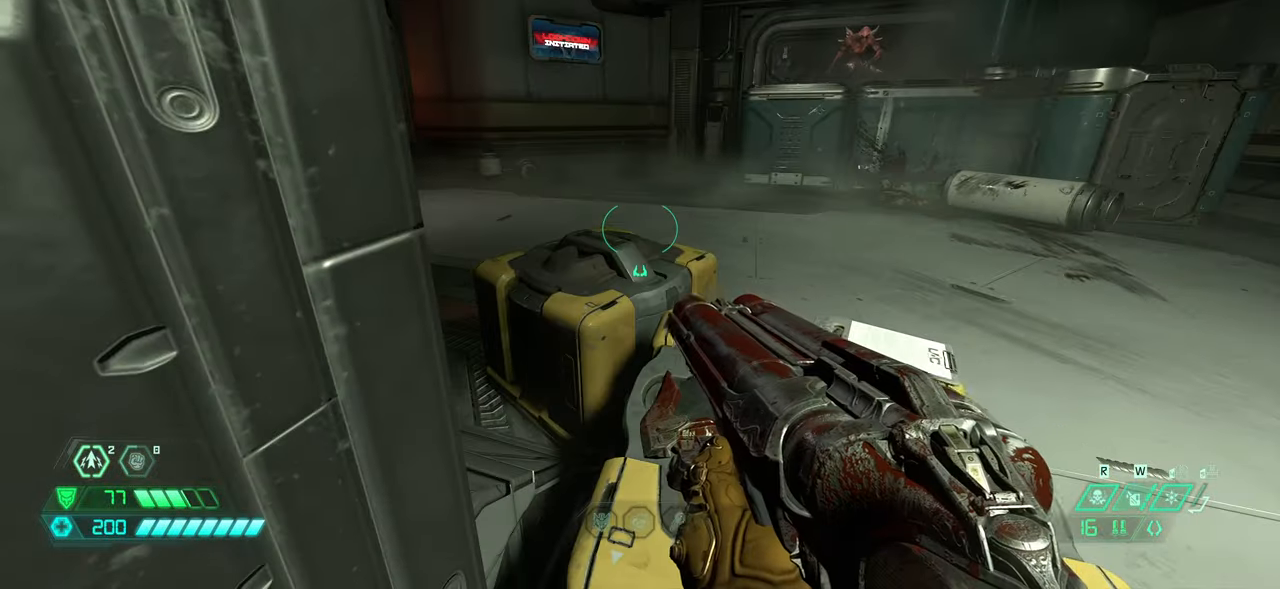
{"keys": ["fw"], "mouse": ["wheel_up"], "events": [[466, "mouse_wheel_up", "down"]]}
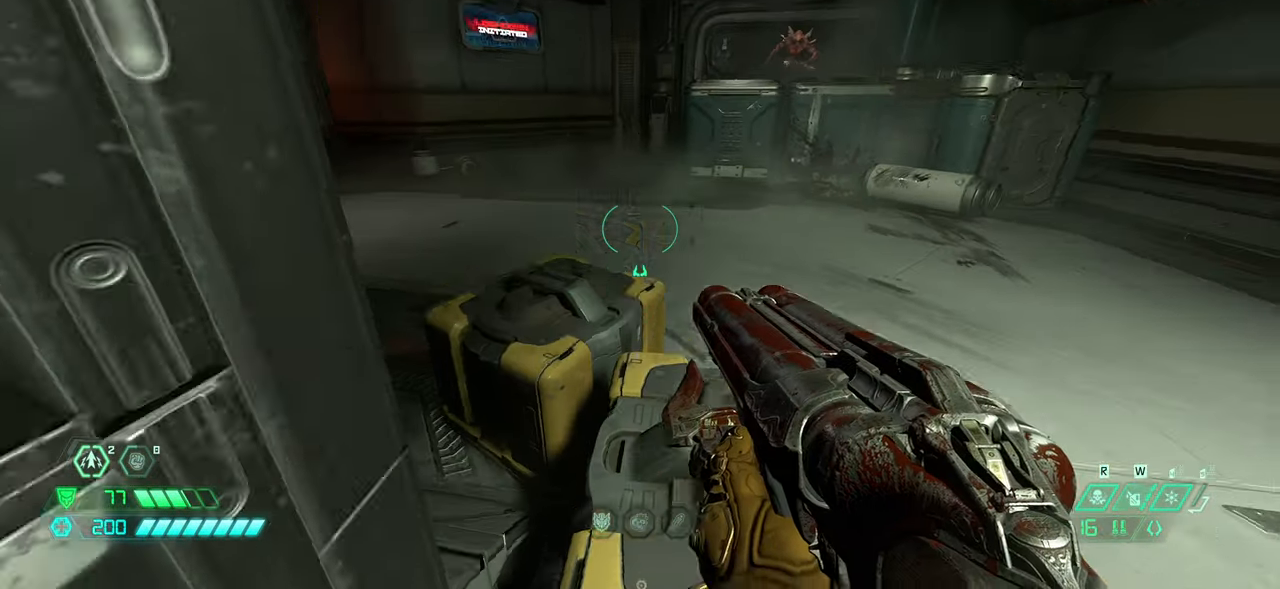
{"keys": ["fw"], "mouse": [], "events": [[200, "mouse_wheel_up", "up"]]}
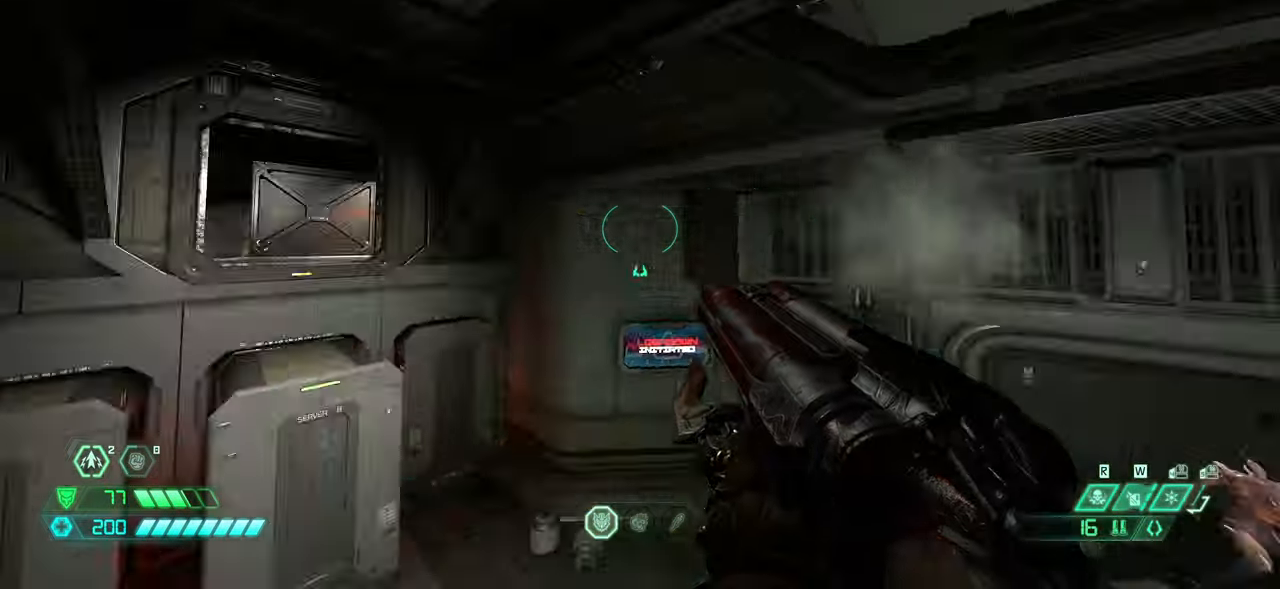
{"keys": ["fw"], "mouse": [], "events": []}
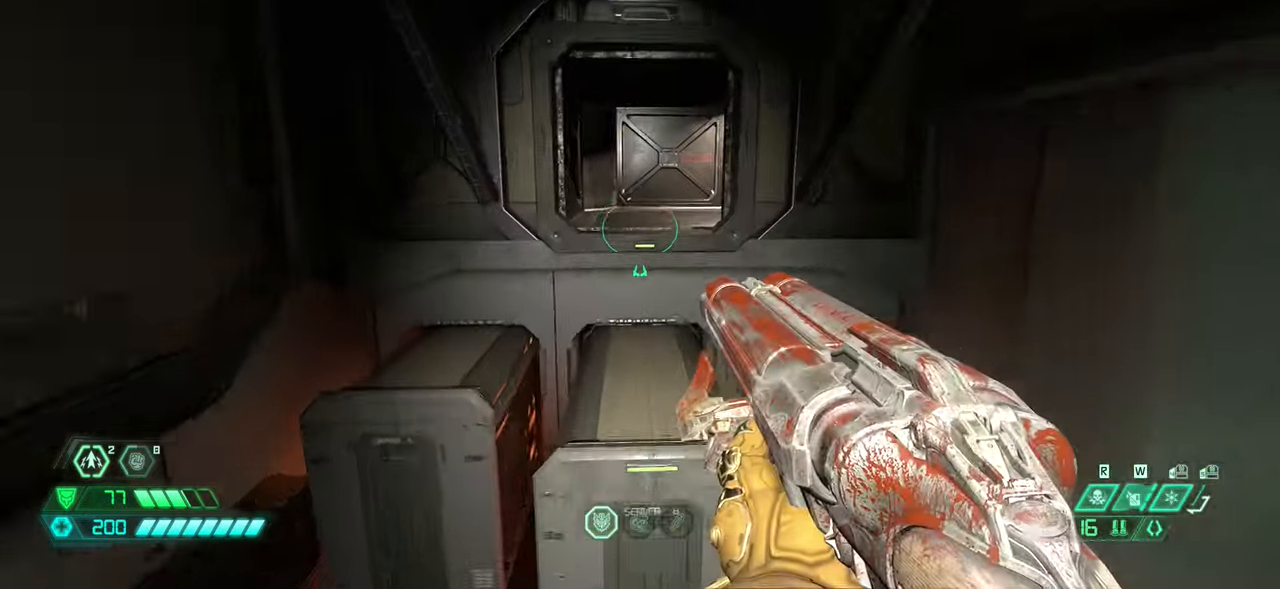
{"keys": ["fw"], "mouse": [], "events": [[100, "mouse_wheel_up", "down"], [200, "mouse_wheel_up", "up"], [300, "dash", "down"], [366, "dash", "up"]]}
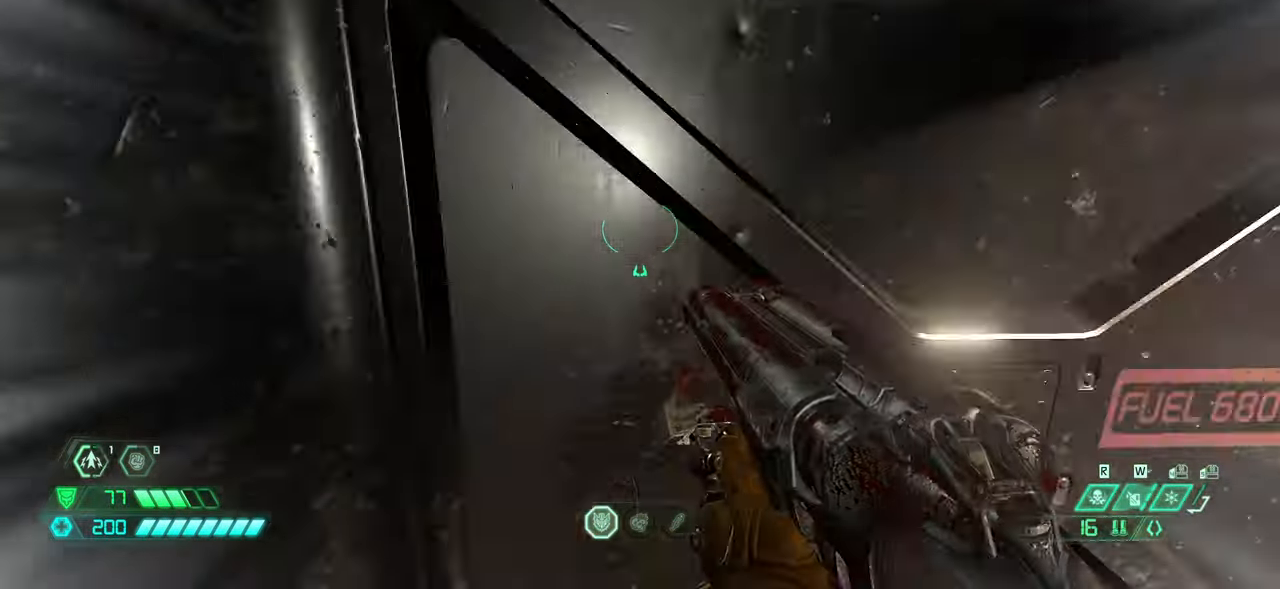
{"keys": ["fw"], "mouse": [], "events": []}
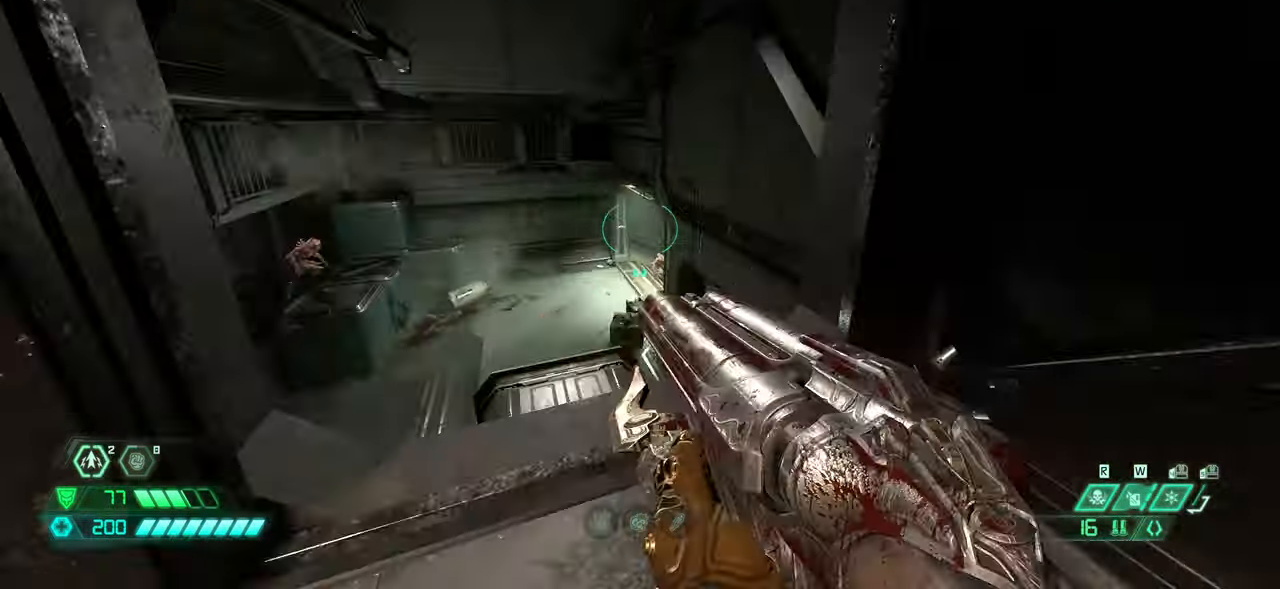
{"keys": ["fw"], "mouse": [], "events": [[133, "dash", "down"], [267, "dash", "up"]]}
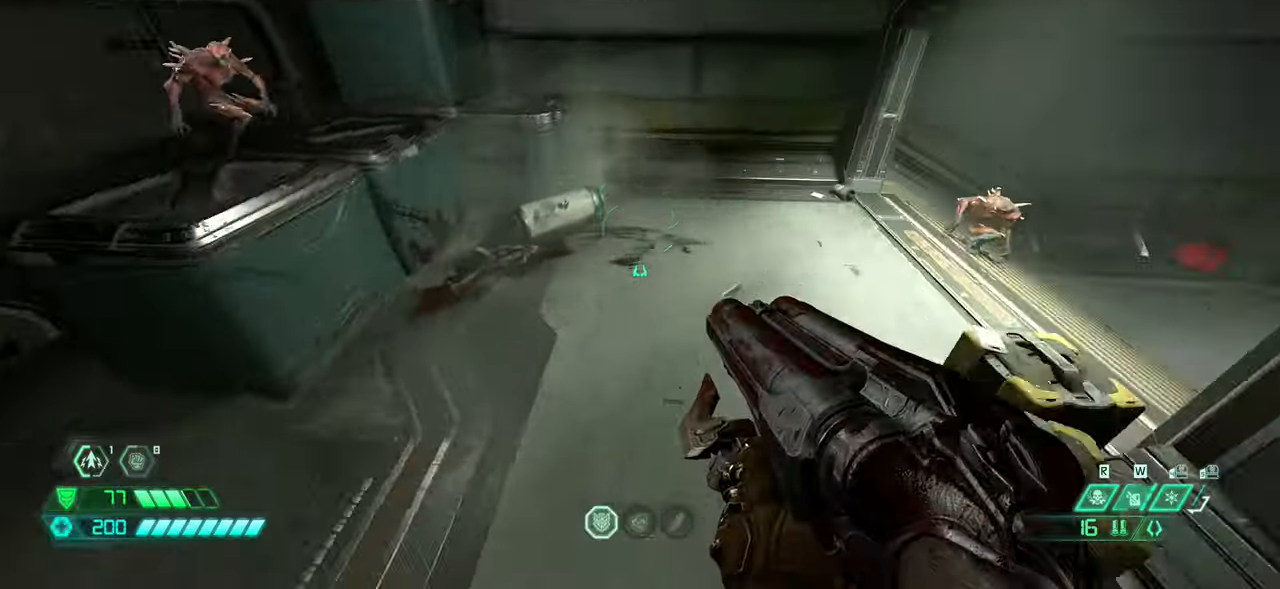
{"keys": ["fw", "l"], "mouse": [], "events": [[267, "l", "down"]]}
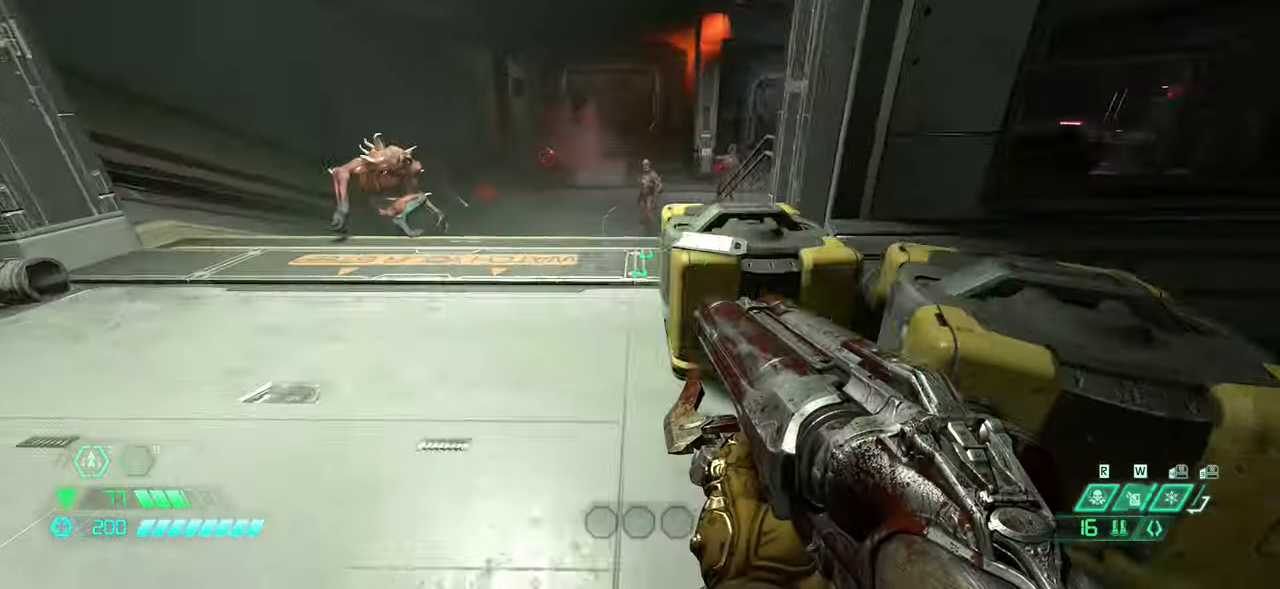
{"keys": ["fw", "l"], "mouse": [], "events": []}